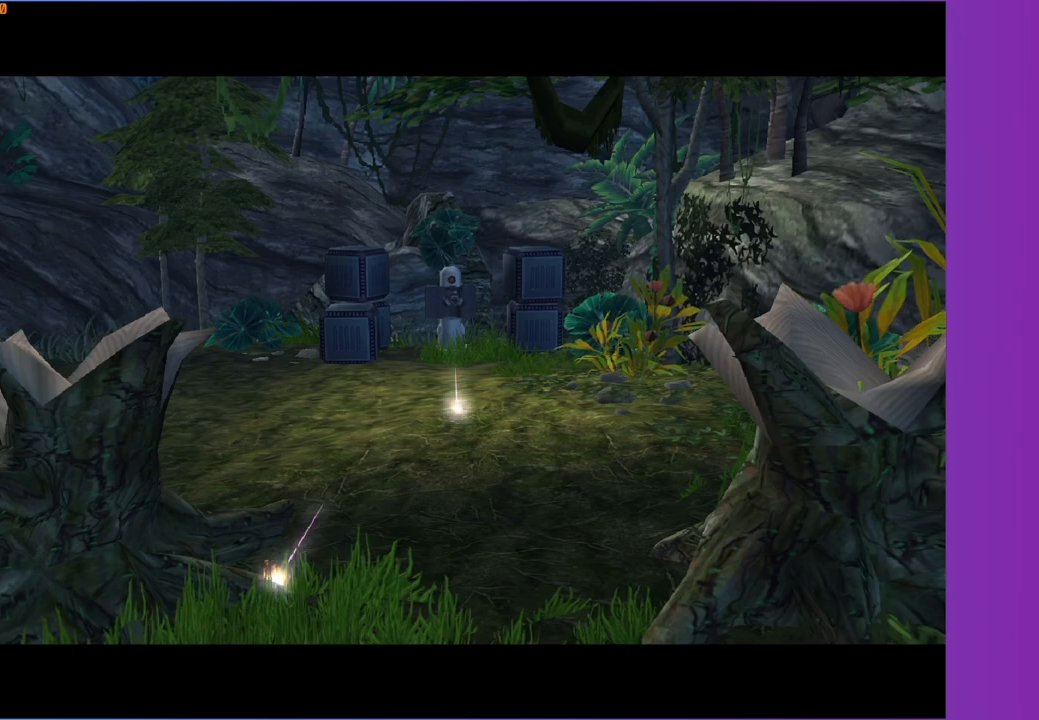
Gameplay with a controller (Xbox layout); each line is a JSON object with the inputs held at the frame after it. "events" lists button and stick changes between this image and that frame as [ms after this image, input, new state], when the widget could be followed in between.
{"buttons": [], "left_stick": "up", "right_stick": "center", "events": [[317, "left_stick", "up"]]}
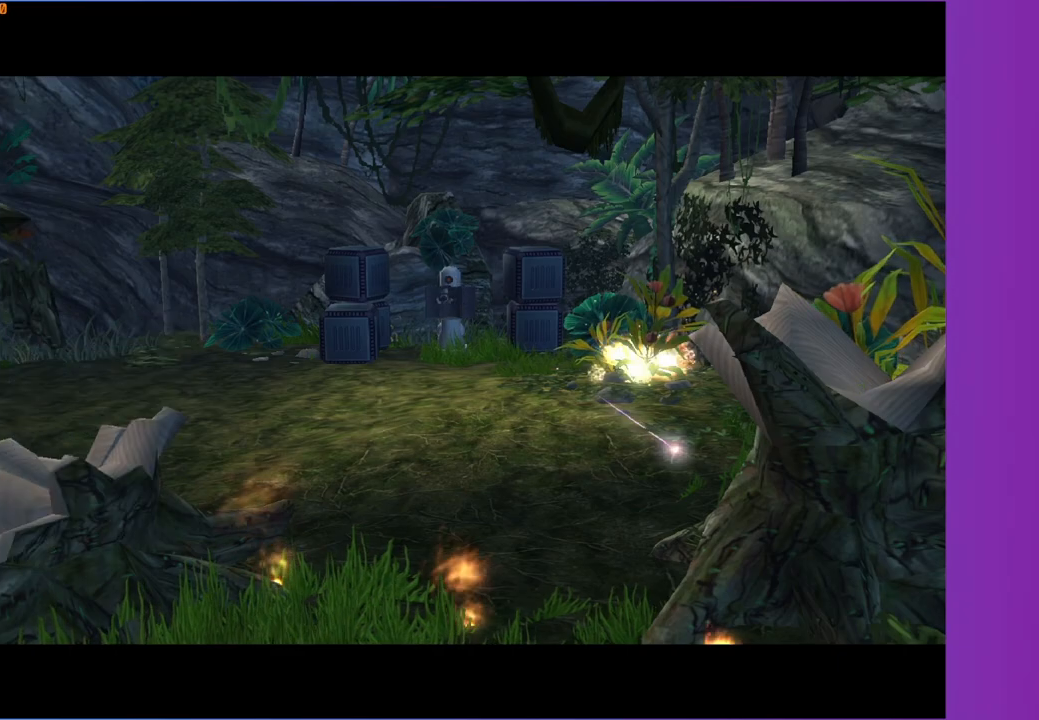
{"buttons": [], "left_stick": "up", "right_stick": "center", "events": [[317, "right_stick", "right"], [383, "right_stick", "center"]]}
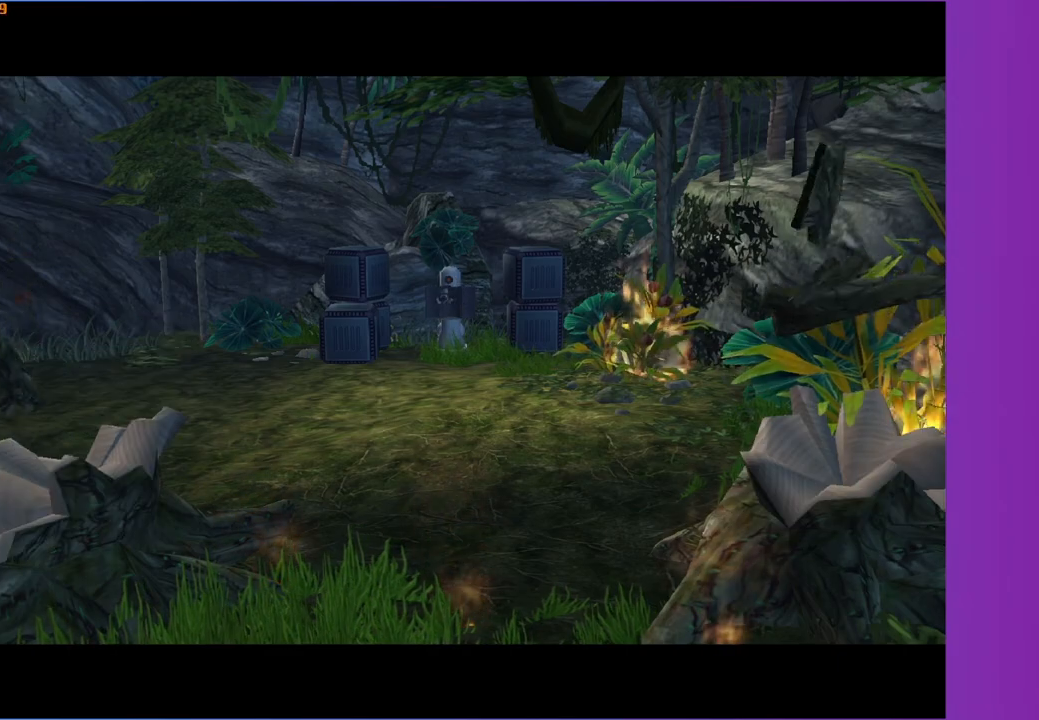
{"buttons": [], "left_stick": "up", "right_stick": "center", "events": [[350, "right_stick", "down-right"], [467, "right_stick", "center"]]}
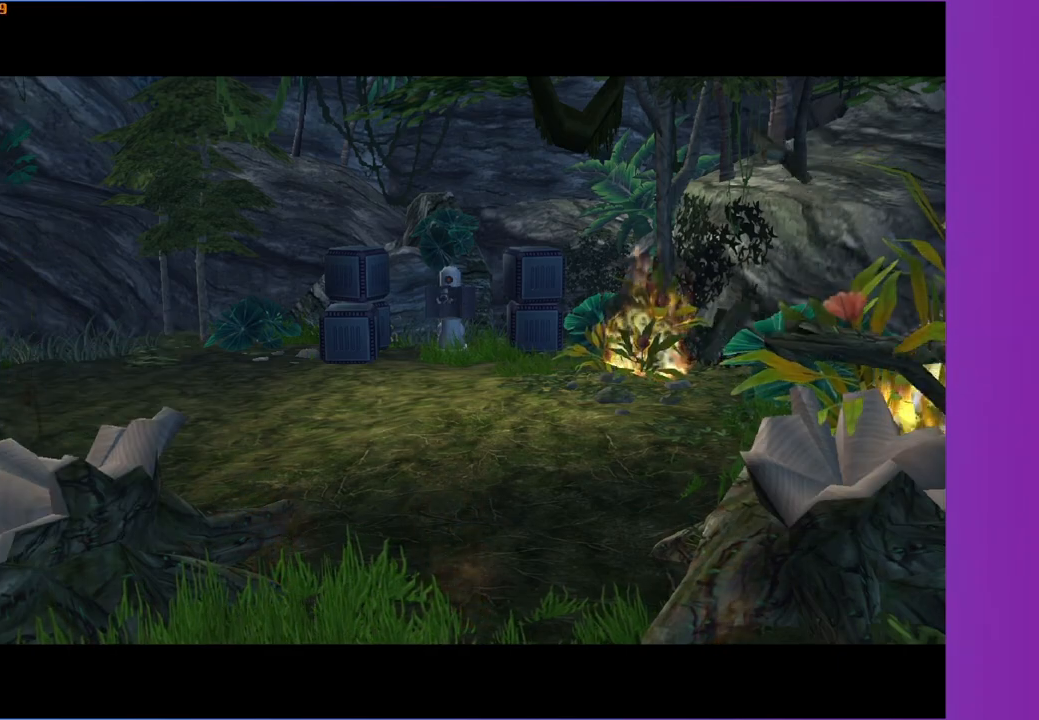
{"buttons": [], "left_stick": "up-left", "right_stick": "center", "events": [[183, "right_stick", "right"], [350, "right_stick", "center"], [367, "left_stick", "up-left"]]}
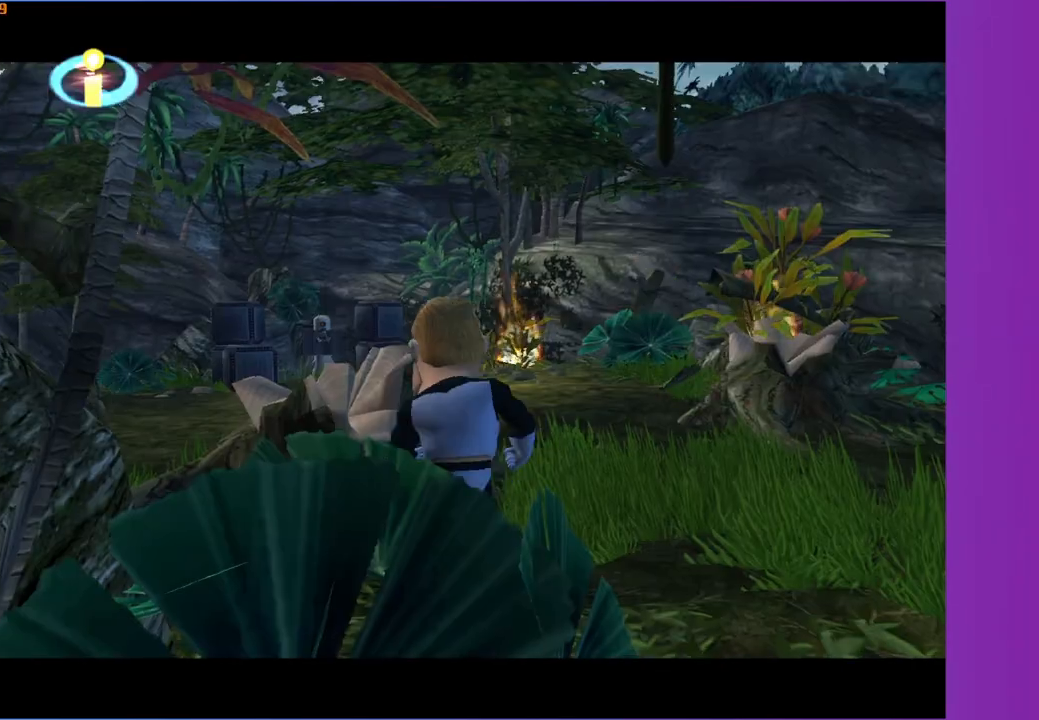
{"buttons": [], "left_stick": "up-left", "right_stick": "center", "events": [[100, "right_stick", "right"], [233, "right_stick", "center"]]}
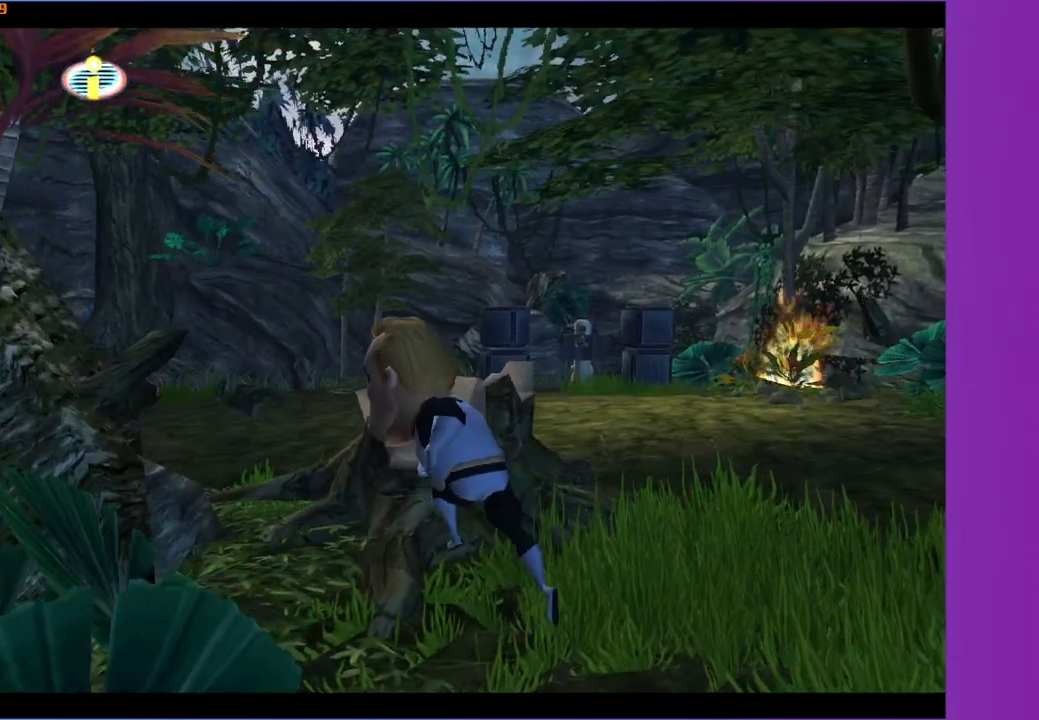
{"buttons": [], "left_stick": "up", "right_stick": "center", "events": [[133, "left_stick", "left"], [483, "left_stick", "up"]]}
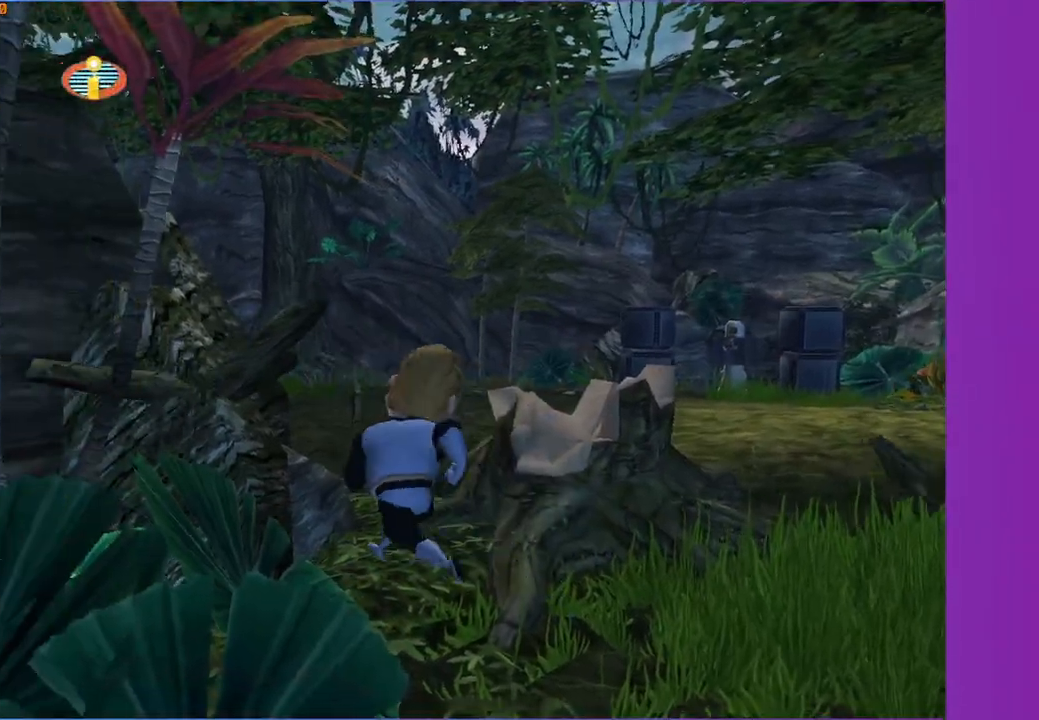
{"buttons": ["Y"], "left_stick": "up-left", "right_stick": "center", "events": [[133, "left_stick", "up-left"], [233, "left_stick", "up"], [483, "Y", "down"], [483, "left_stick", "up-left"]]}
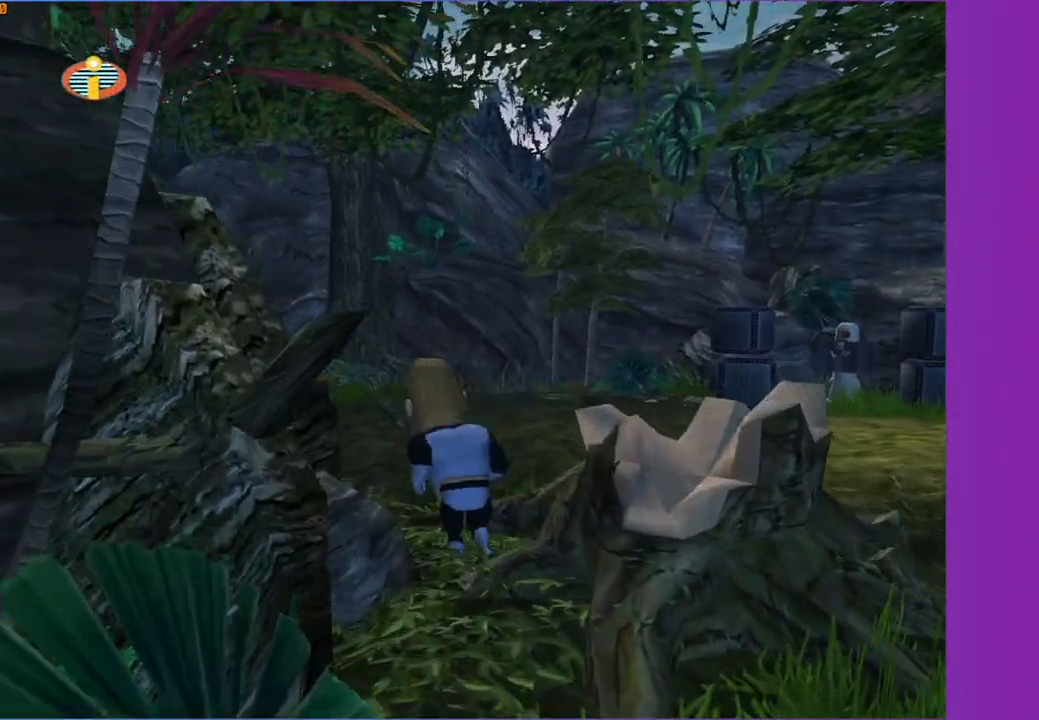
{"buttons": ["Y"], "left_stick": "up-left", "right_stick": "center", "events": [[367, "right_stick", "right"], [483, "right_stick", "center"]]}
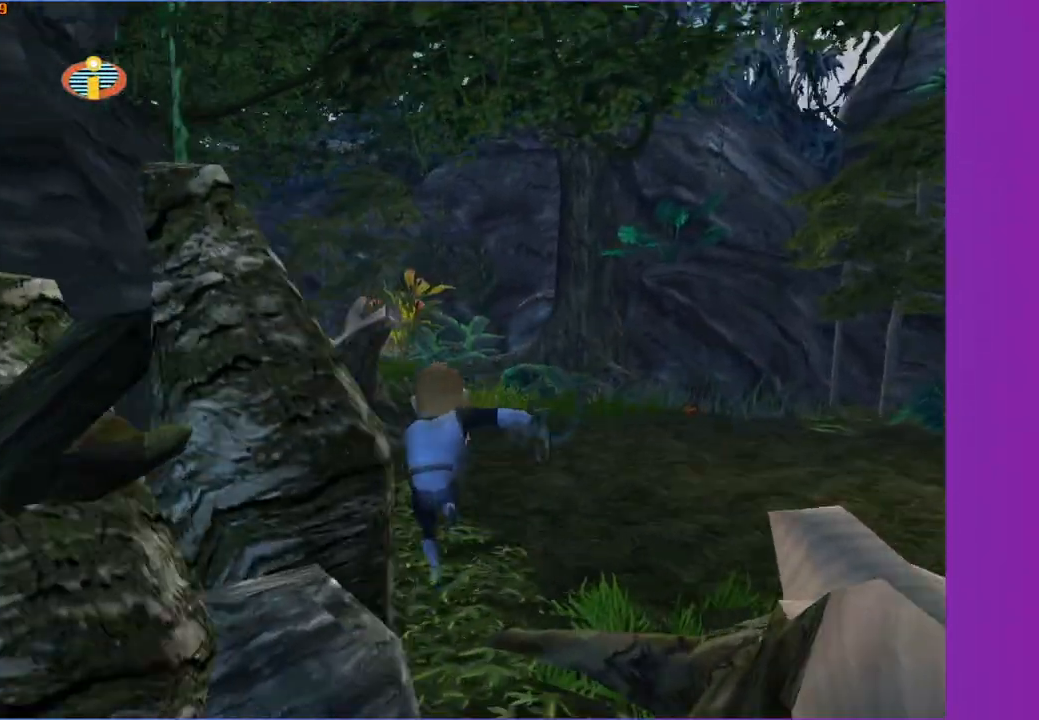
{"buttons": ["Y"], "left_stick": "up-left", "right_stick": "center", "events": []}
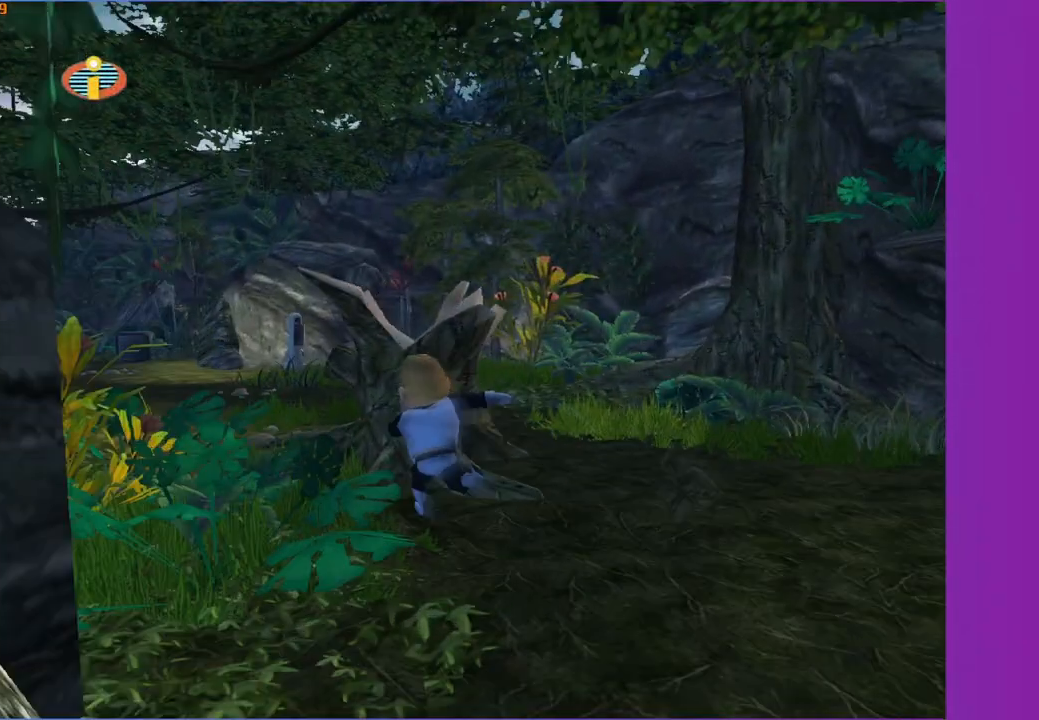
{"buttons": ["Y"], "left_stick": "up-left", "right_stick": "center", "events": [[17, "left_stick", "left"], [267, "left_stick", "up-left"]]}
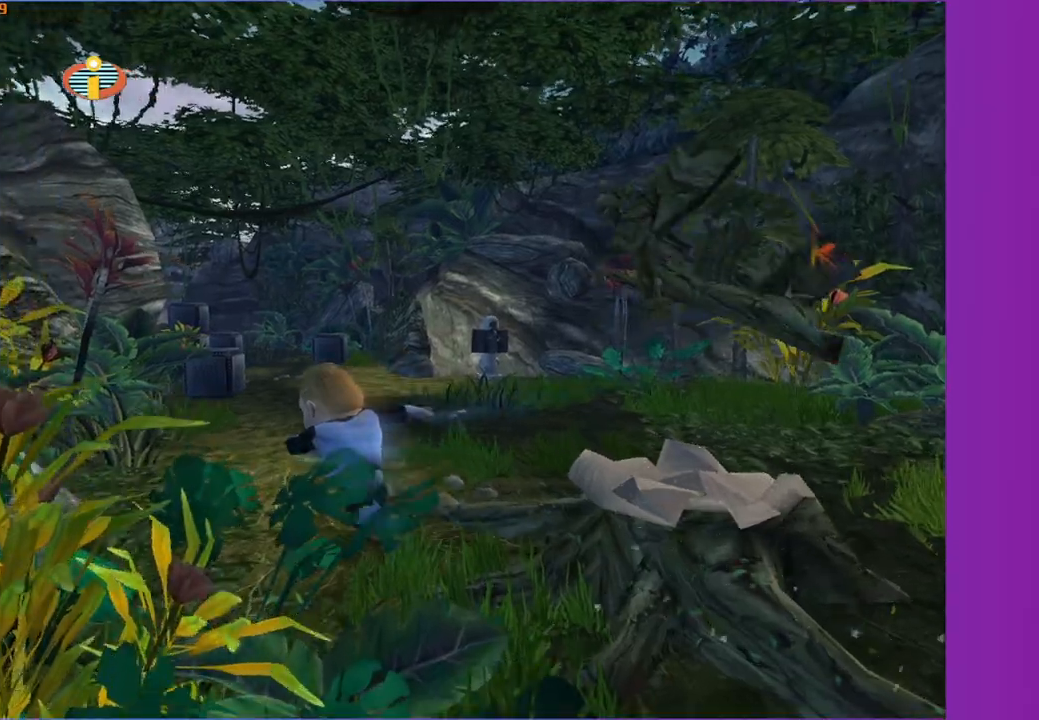
{"buttons": ["Y"], "left_stick": "up", "right_stick": "center", "events": [[100, "left_stick", "up"]]}
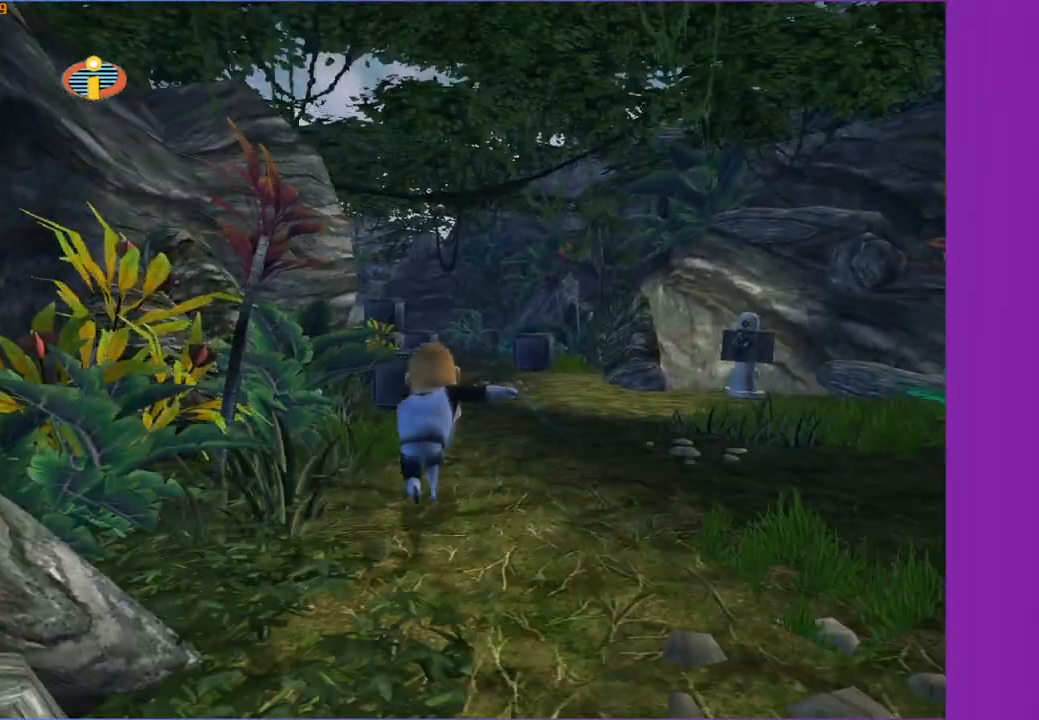
{"buttons": ["Y"], "left_stick": "up", "right_stick": "center", "events": [[183, "right_stick", "right"], [233, "right_stick", "center"]]}
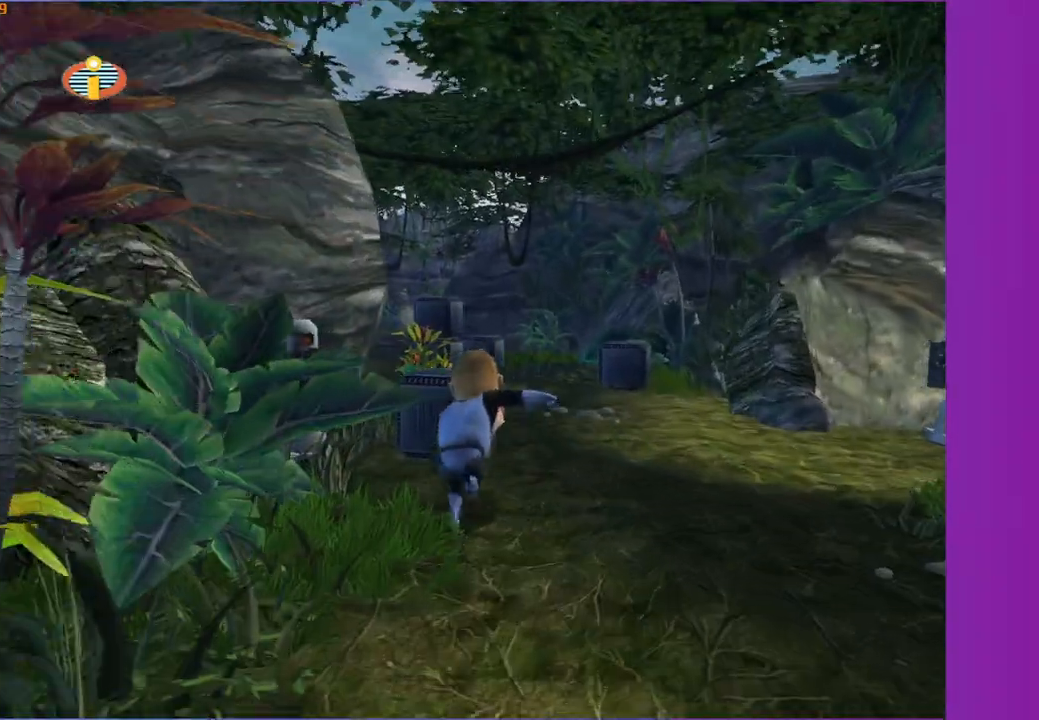
{"buttons": ["Y"], "left_stick": "up-left", "right_stick": "center", "events": [[33, "right_stick", "right"], [100, "right_stick", "center"], [250, "left_stick", "up-left"], [283, "right_stick", "right"], [350, "right_stick", "center"]]}
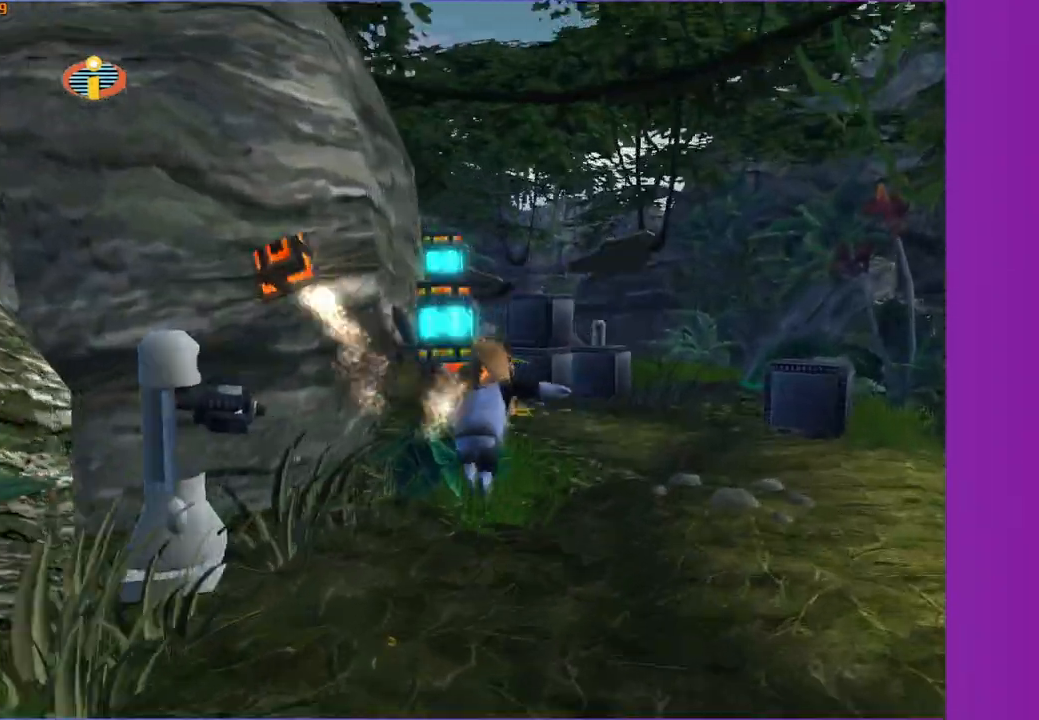
{"buttons": ["Y"], "left_stick": "up", "right_stick": "center", "events": [[100, "right_stick", "right"], [150, "right_stick", "center"], [250, "left_stick", "up"]]}
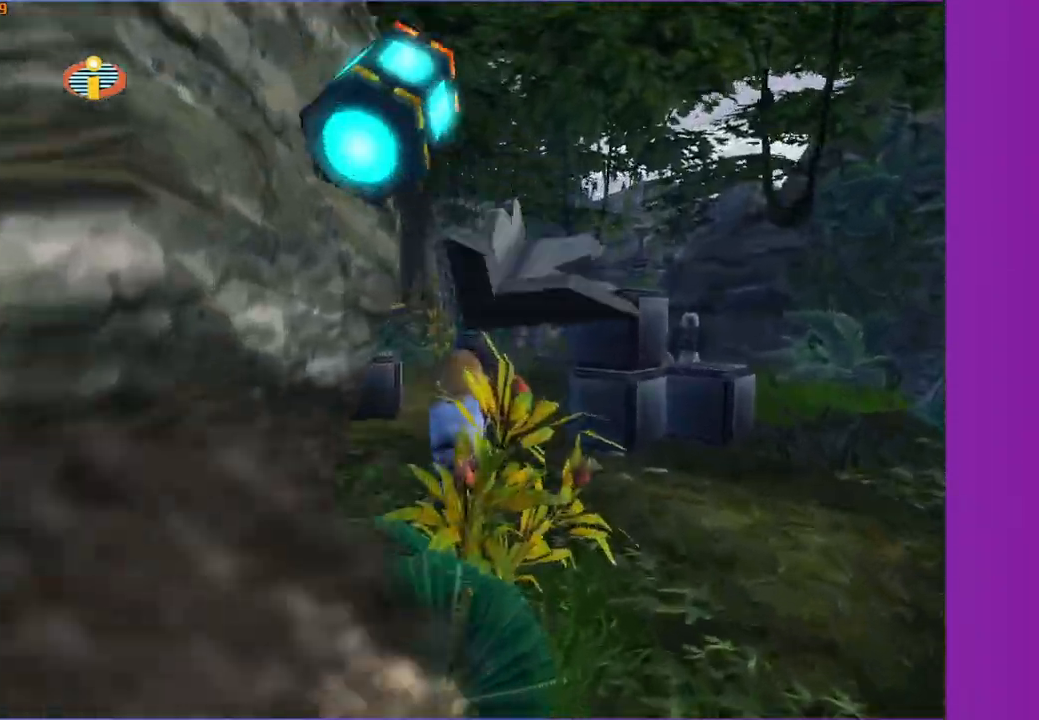
{"buttons": ["Y"], "left_stick": "up-left", "right_stick": "center", "events": [[67, "left_stick", "up-left"], [183, "left_stick", "up"], [317, "left_stick", "up-left"]]}
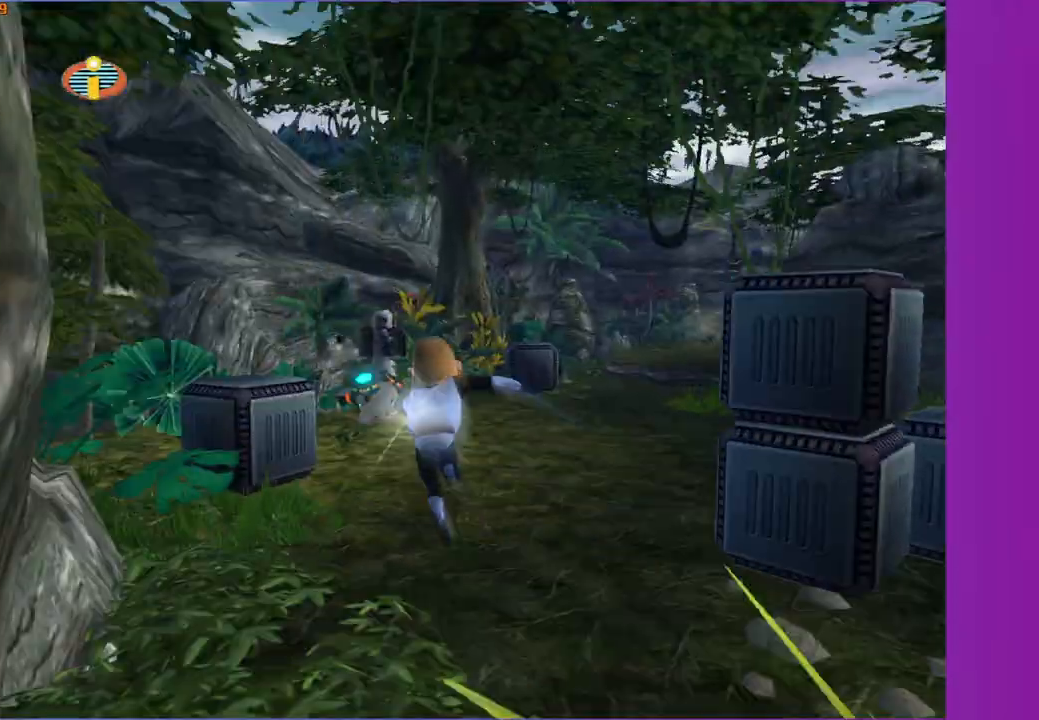
{"buttons": ["Y"], "left_stick": "up", "right_stick": "center", "events": [[150, "left_stick", "up"]]}
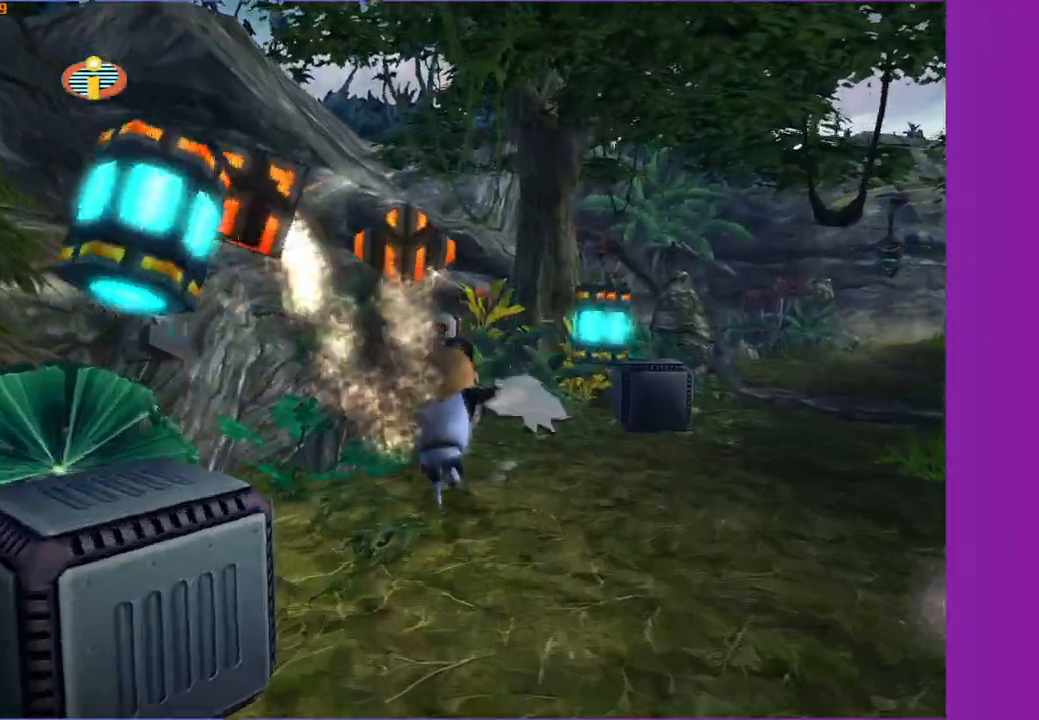
{"buttons": ["Y"], "left_stick": "right", "right_stick": "left", "events": [[317, "left_stick", "up-right"], [367, "right_stick", "left"], [417, "left_stick", "right"]]}
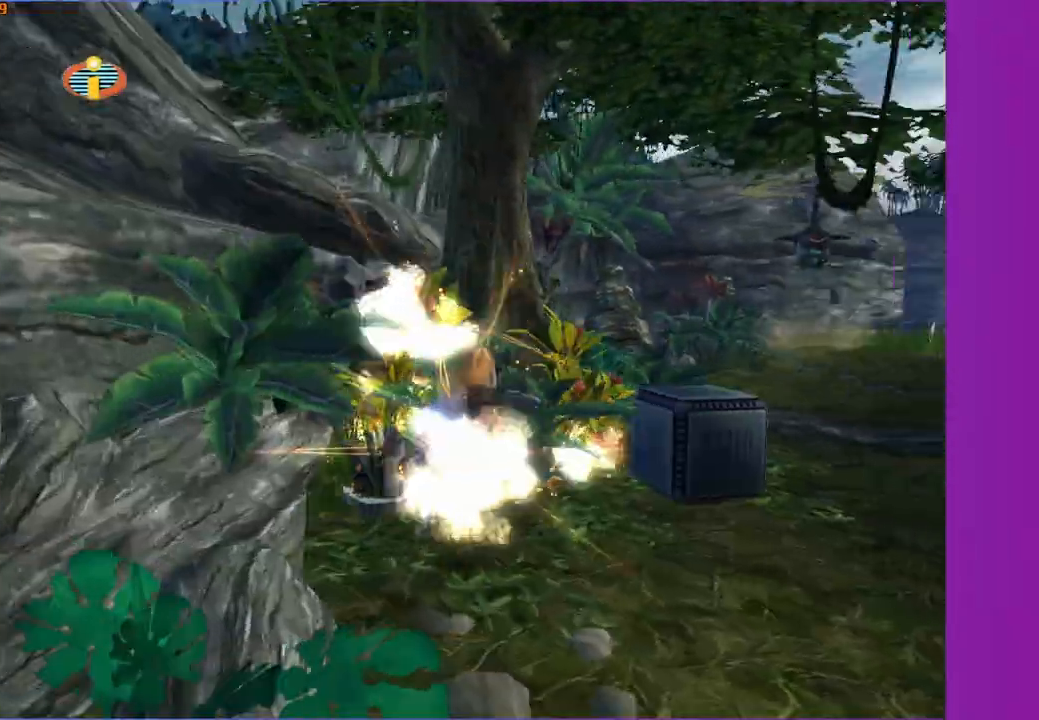
{"buttons": ["Y"], "left_stick": "up", "right_stick": "center", "events": [[33, "right_stick", "center"], [233, "left_stick", "up-right"], [400, "left_stick", "up"]]}
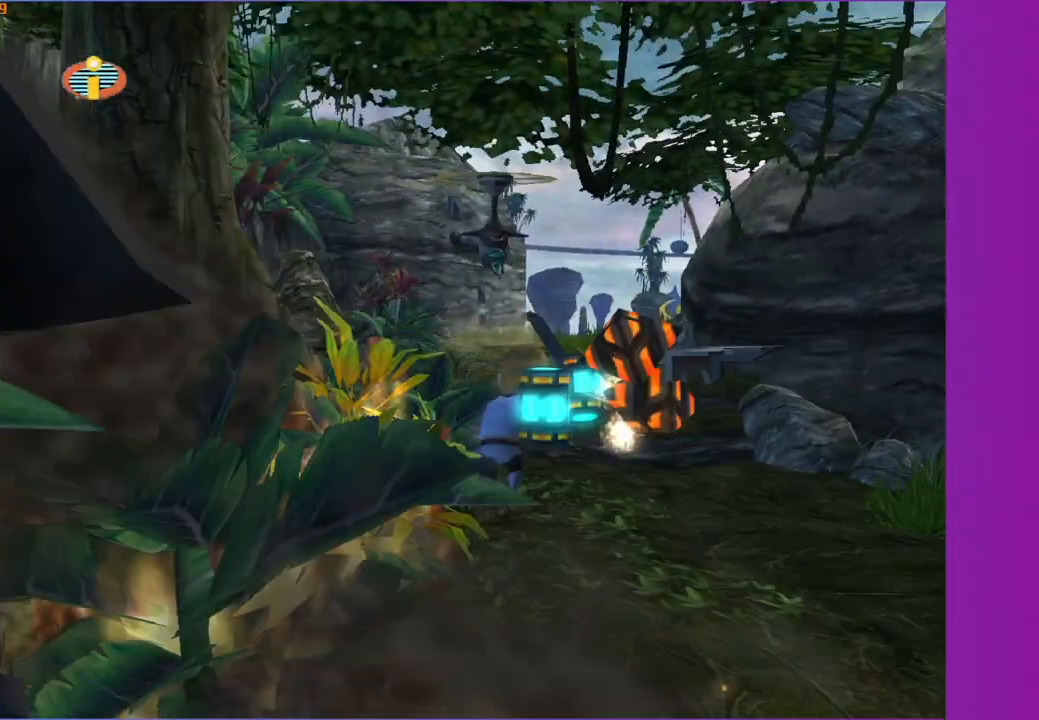
{"buttons": ["Y"], "left_stick": "up", "right_stick": "center", "events": [[267, "left_stick", "up-left"], [433, "left_stick", "up"]]}
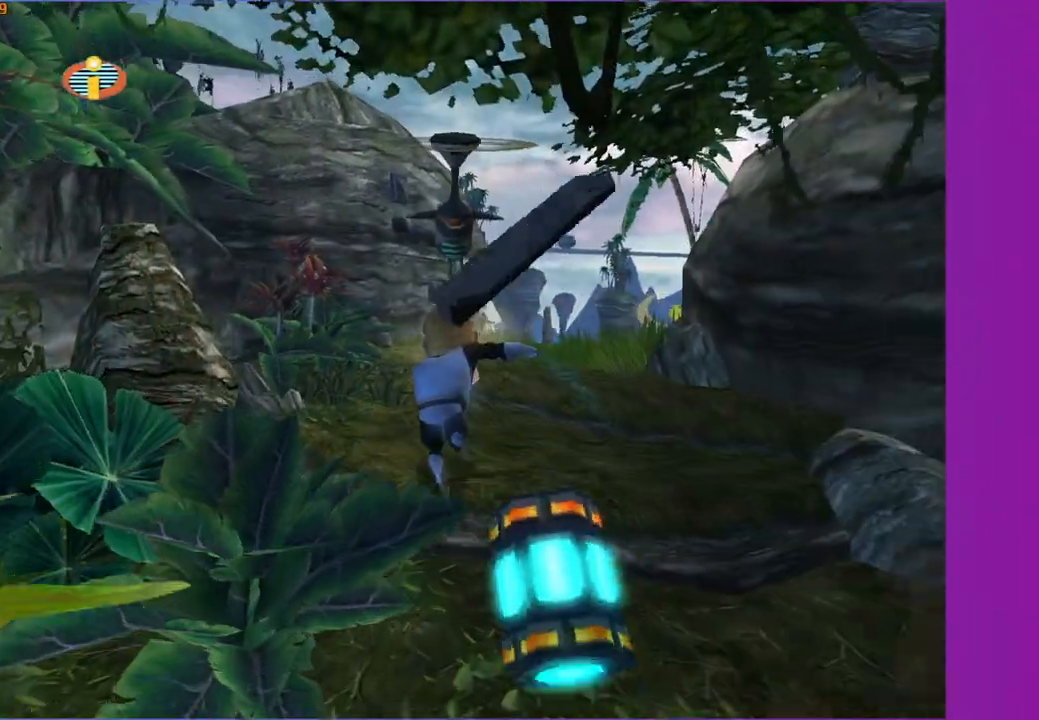
{"buttons": [], "left_stick": "up-left", "right_stick": "center", "events": [[17, "Y", "up"], [350, "left_stick", "up-left"]]}
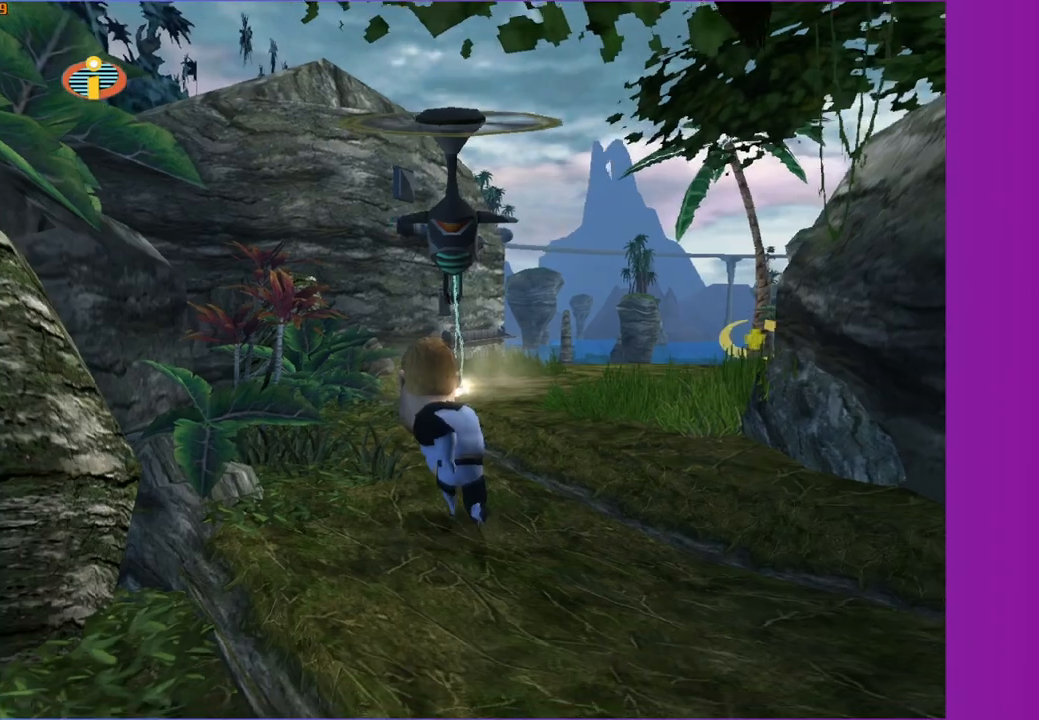
{"buttons": ["A", "X"], "left_stick": "up", "right_stick": "center", "events": [[233, "A", "down"], [400, "left_stick", "up"], [483, "X", "down"]]}
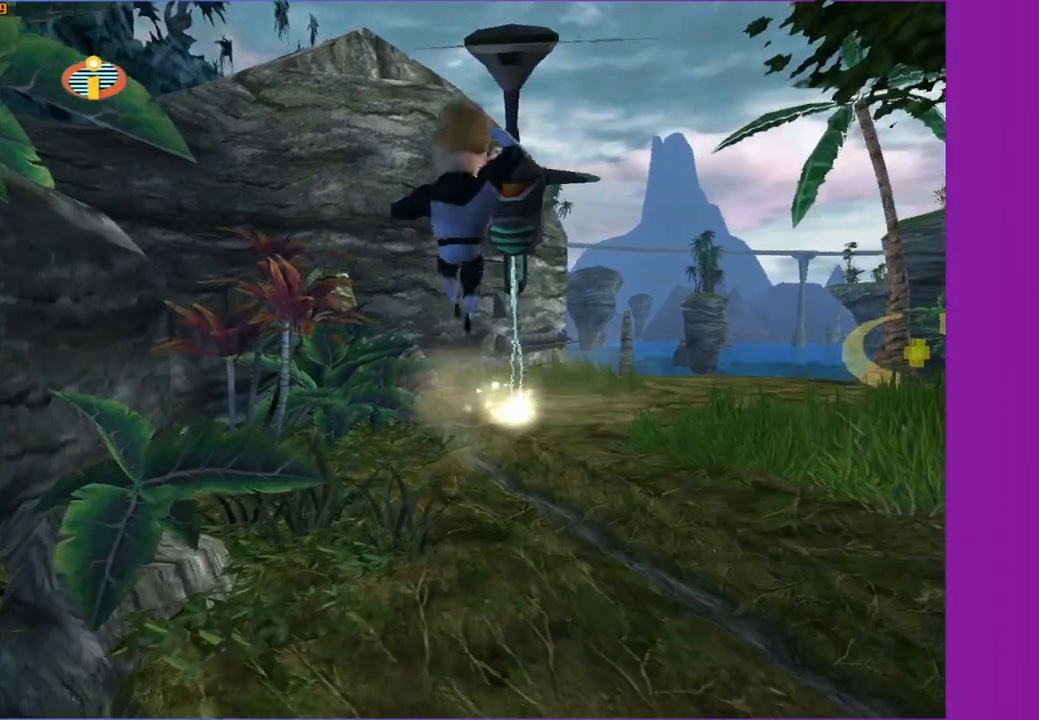
{"buttons": [], "left_stick": "up", "right_stick": "left", "events": [[150, "A", "up"], [150, "X", "up"], [317, "right_stick", "left"]]}
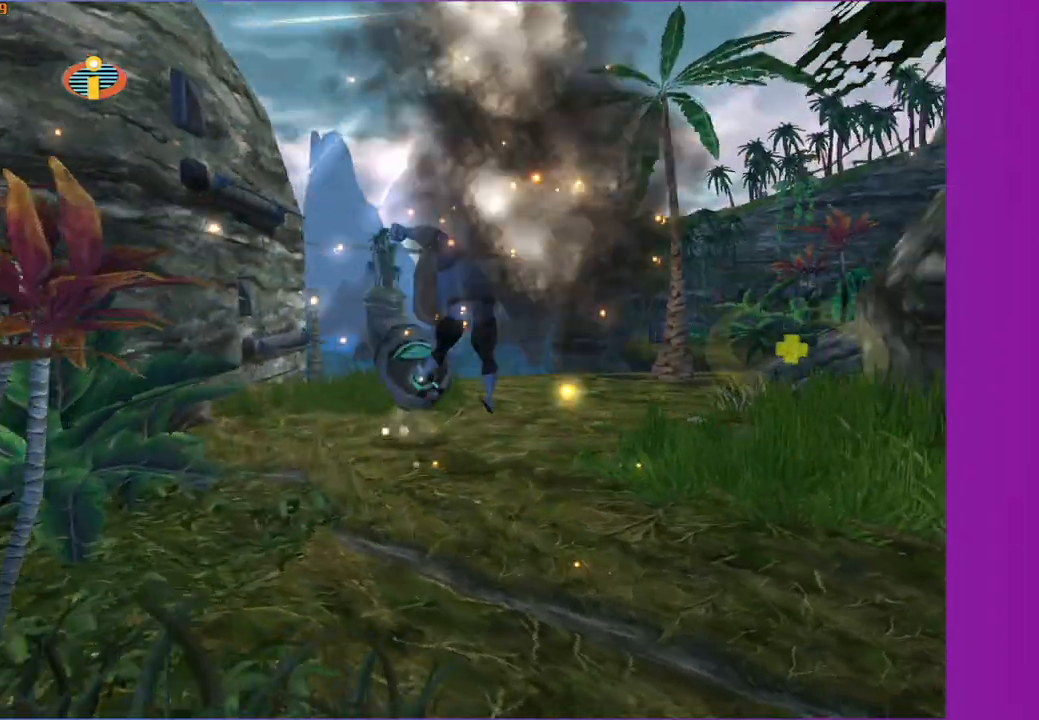
{"buttons": [], "left_stick": "up", "right_stick": "center", "events": [[17, "right_stick", "center"]]}
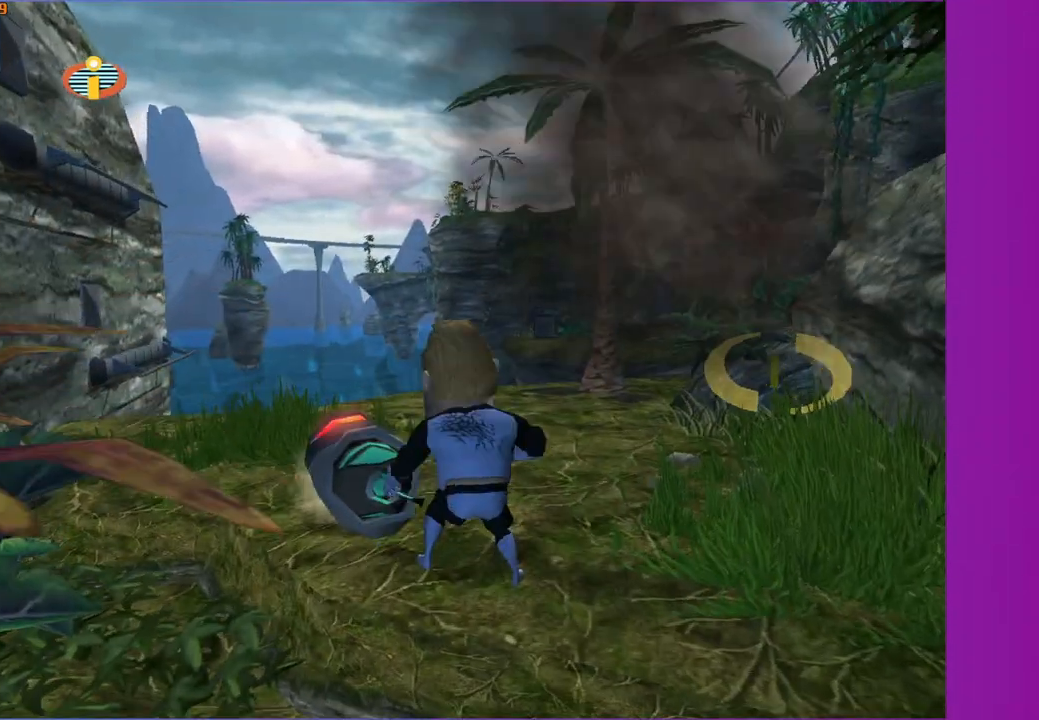
{"buttons": [], "left_stick": "up", "right_stick": "left", "events": [[83, "A", "down"], [283, "A", "up"], [400, "right_stick", "left"]]}
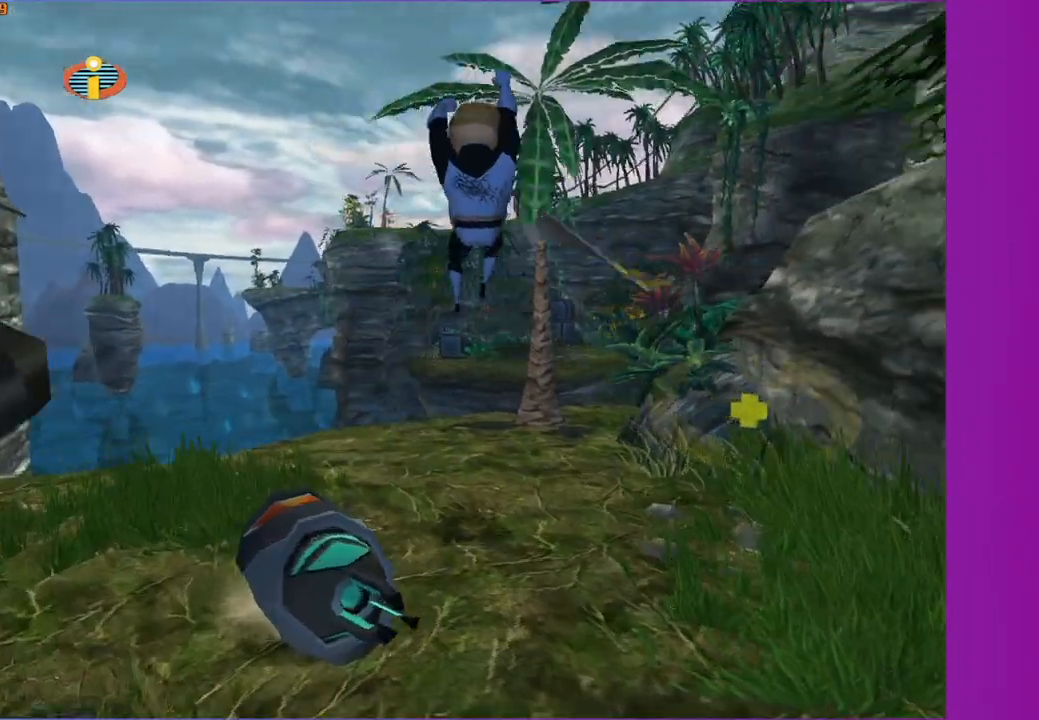
{"buttons": [], "left_stick": "up", "right_stick": "center", "events": [[33, "right_stick", "center"], [100, "left_stick", "up-left"], [200, "left_stick", "up"]]}